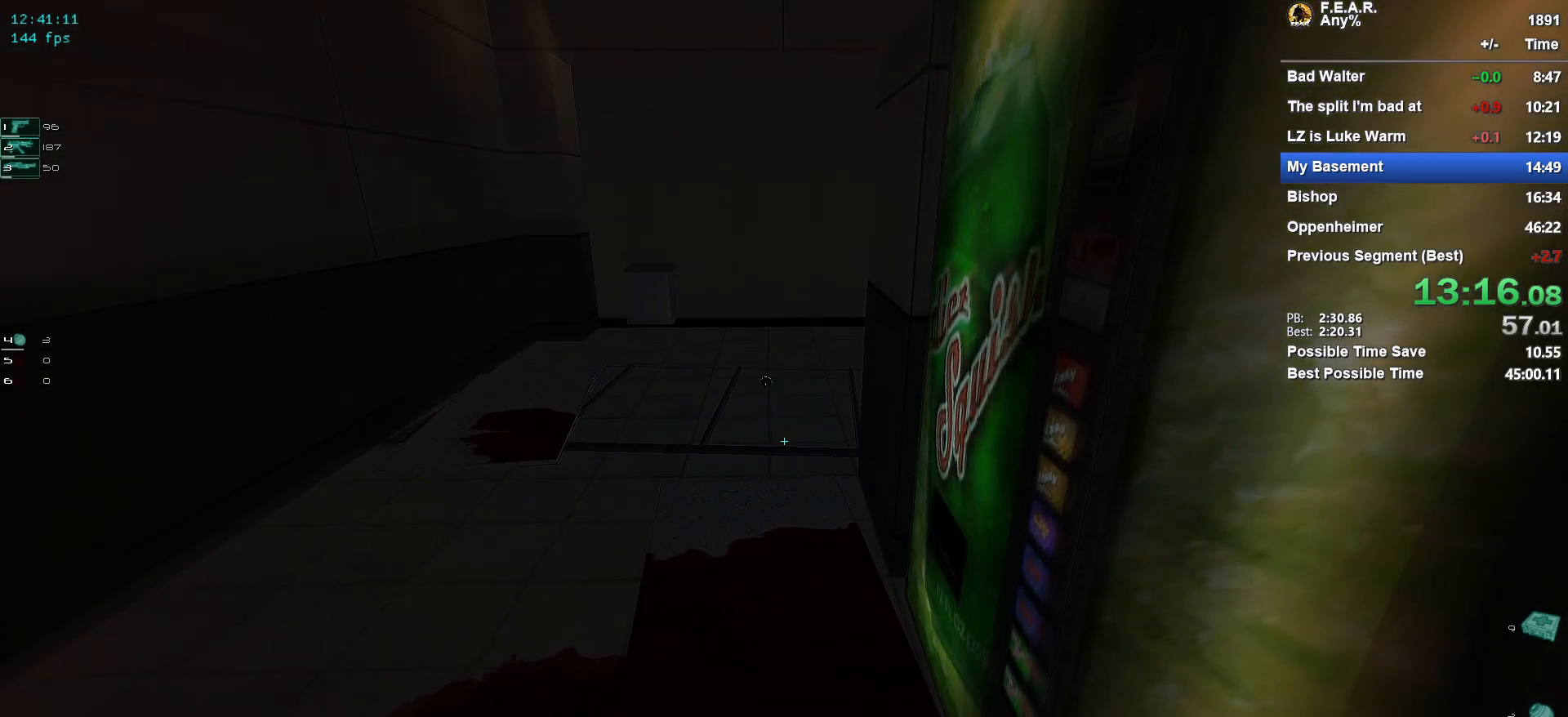
Gameplay with keyboard and mouse; each line is a JSON object with the keys and mouse buttons held at the frame after it. "events" lists presses ("down") and releases ("up") of "1", "2", "3", "4", "5", "a", "c", "ctrl", "d", "e", "escape", "f", "f5", "f9", "g", "q", "r", "s", "shift", "space", "v", "w", "x", "z", "mouse_left", "mouse_wheel" and "mouse_right" between this image and that frame as [ms after this image, input, new state], when the widget could be followed in between. "mouse_left", "mouse_wheel", "mouse_right" = the "left", "wheel", "right" buttons of the "mouse" list. No other keys are recorded. "wheel" means that the mouse wheel is clicked or scrolled. Mouse movement is not recorded.
{"keys": [], "mouse": [], "events": [[34, "w", "down"], [134, "w", "up"], [317, "w", "down"], [418, "w", "up"]]}
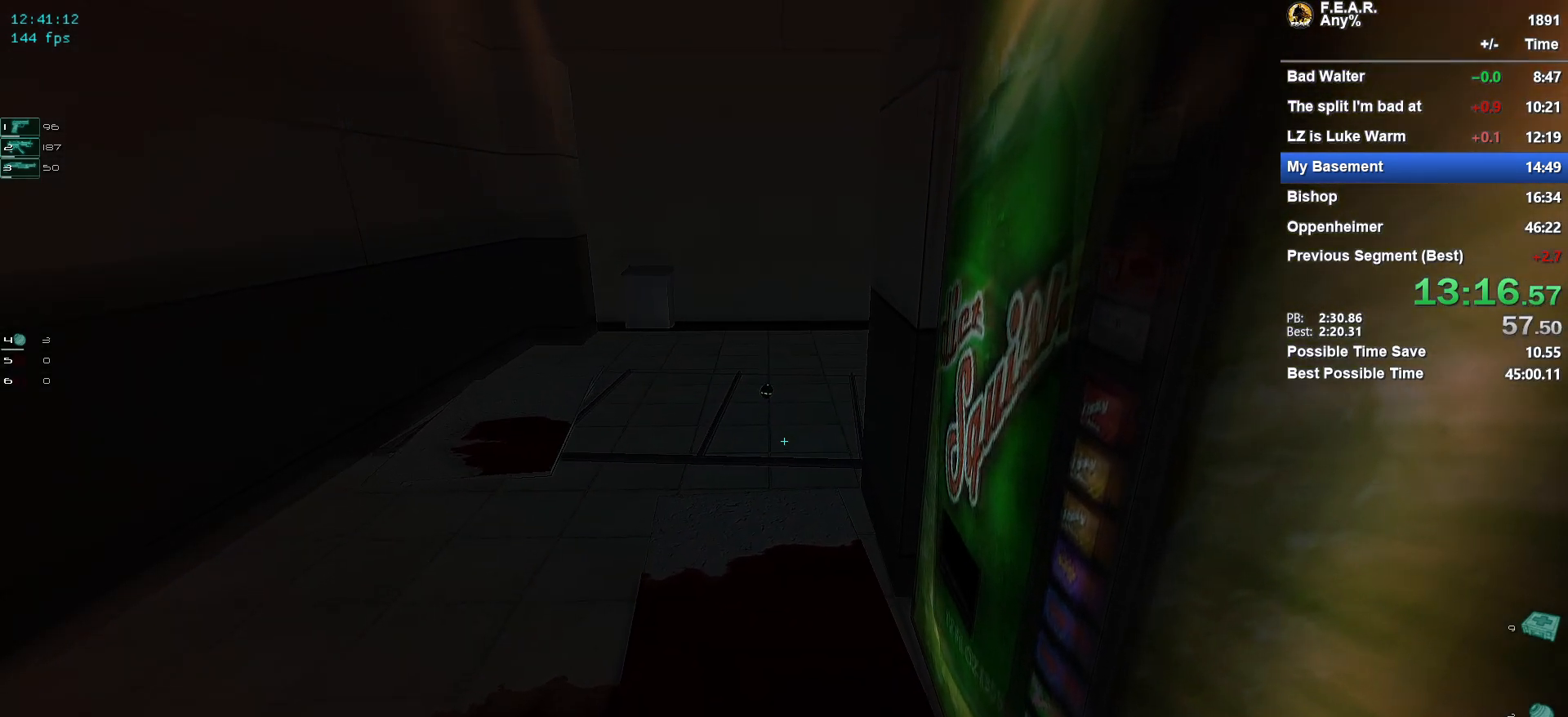
{"keys": ["space", "w"], "mouse": [], "events": [[17, "space", "down"], [17, "w", "down"], [100, "space", "up"], [100, "w", "up"], [200, "space", "down"], [200, "w", "down"], [250, "space", "up"], [250, "w", "up"], [334, "space", "down"], [334, "w", "down"], [384, "space", "up"], [384, "w", "up"], [484, "space", "down"], [484, "w", "down"]]}
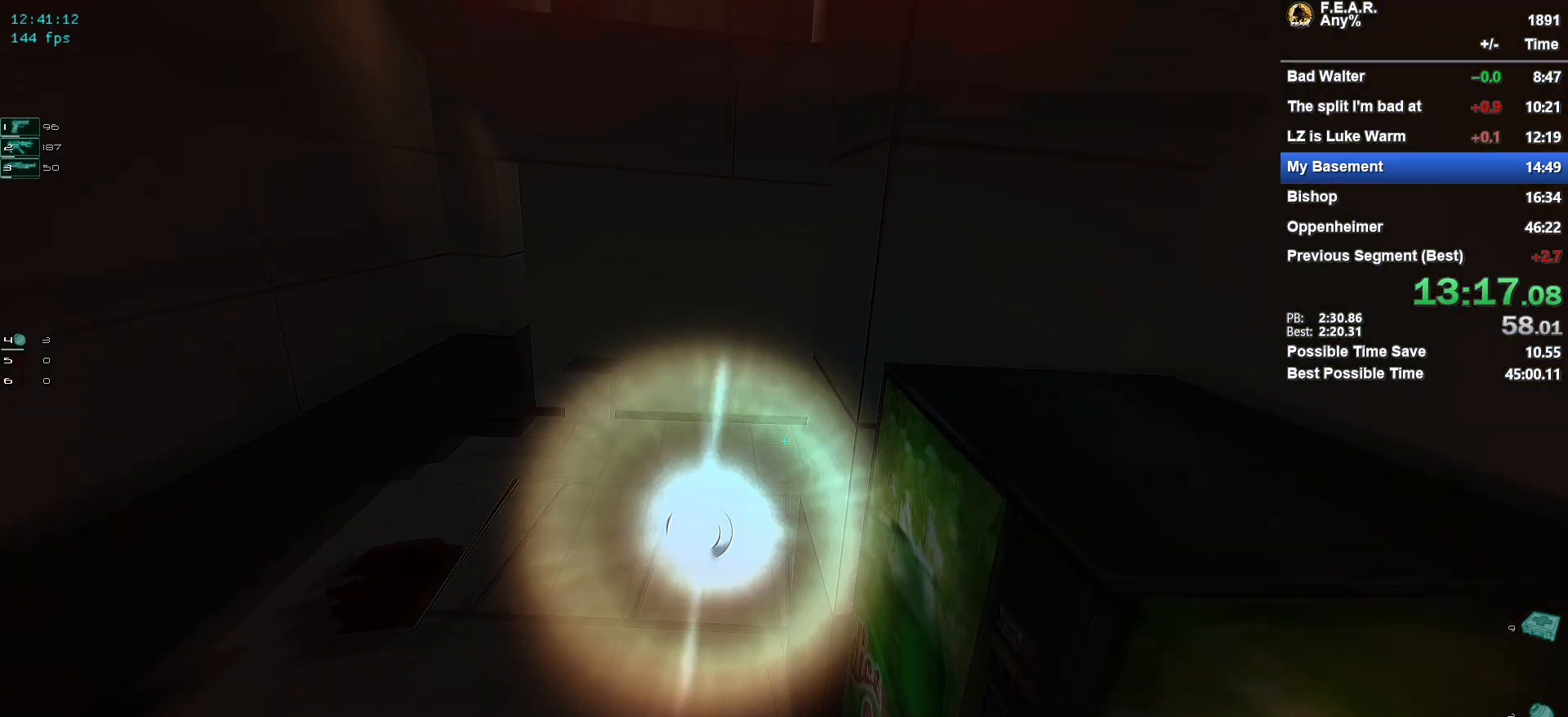
{"keys": [], "mouse": [], "events": [[34, "space", "up"], [34, "w", "up"], [117, "space", "down"], [117, "w", "down"], [167, "space", "up"], [167, "w", "up"], [267, "space", "down"], [267, "w", "down"], [301, "space", "up"], [301, "w", "up"], [401, "space", "down"], [401, "w", "down"], [451, "space", "up"], [451, "w", "up"]]}
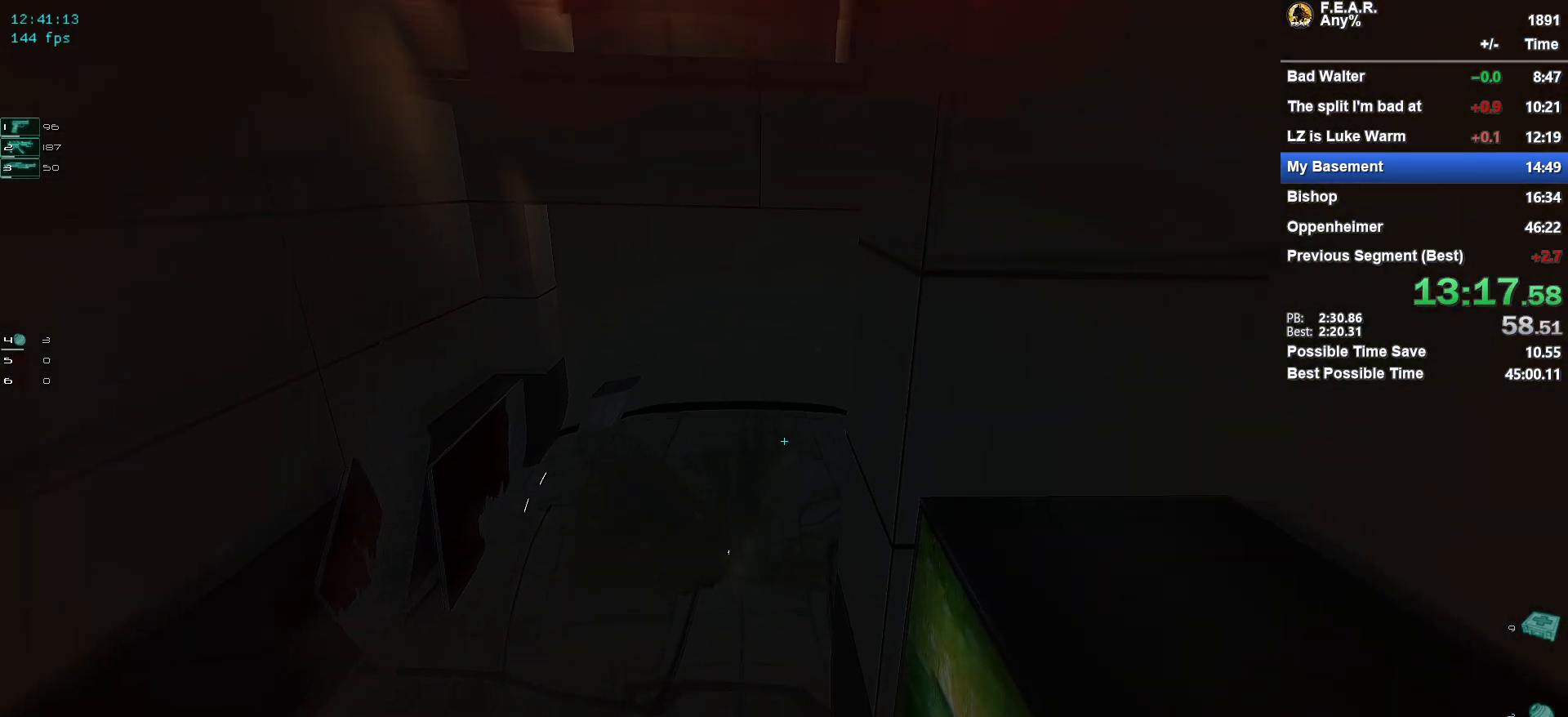
{"keys": ["space", "w"], "mouse": [], "events": [[50, "space", "down"], [50, "w", "down"], [83, "space", "up"], [83, "w", "up"], [183, "space", "down"], [183, "w", "down"], [234, "space", "up"], [234, "w", "up"], [317, "space", "down"], [317, "w", "down"], [367, "space", "up"], [367, "w", "up"], [467, "space", "down"], [467, "w", "down"]]}
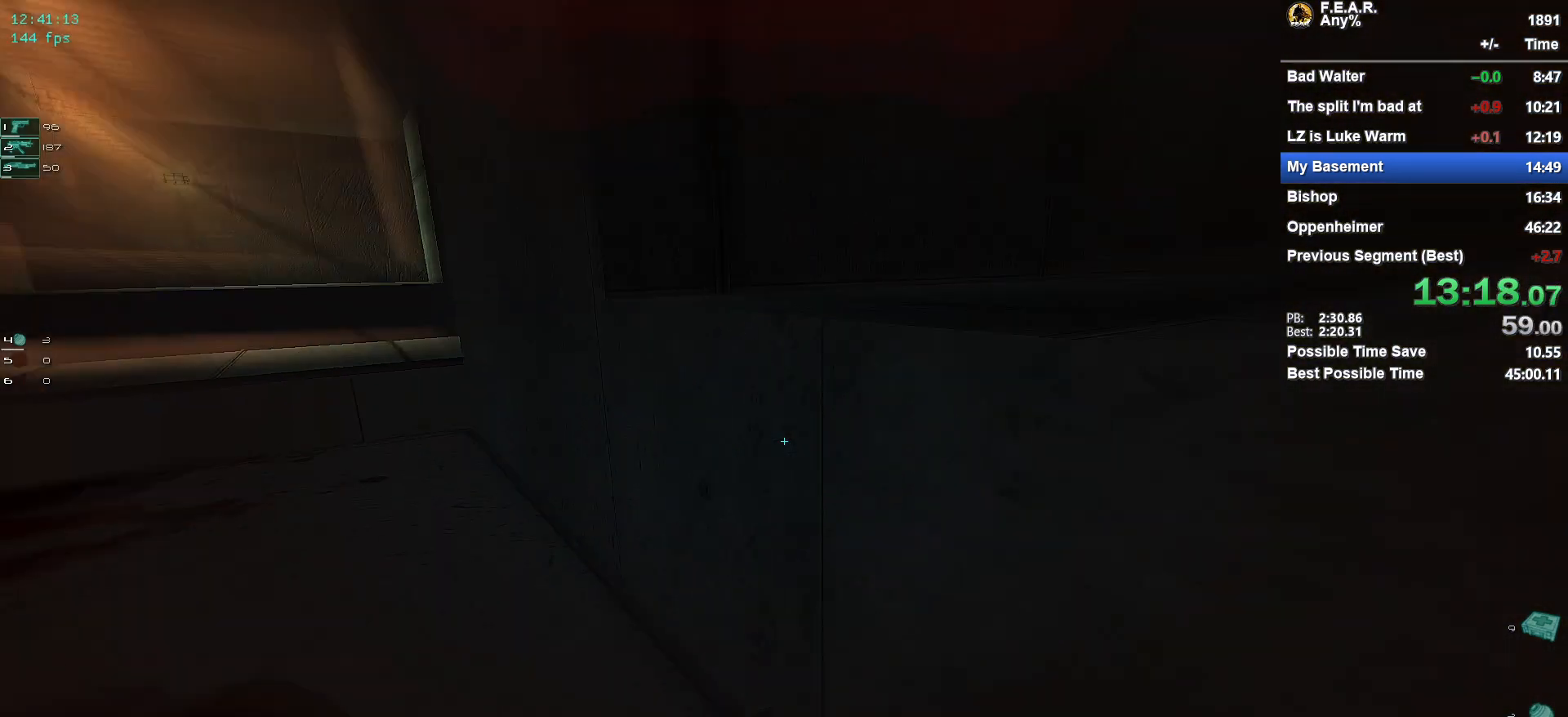
{"keys": ["w"], "mouse": [], "events": [[17, "space", "up"], [17, "w", "up"], [101, "space", "down"], [101, "w", "down"], [201, "space", "up"], [251, "space", "down"], [334, "space", "up"], [384, "space", "down"], [484, "space", "up"]]}
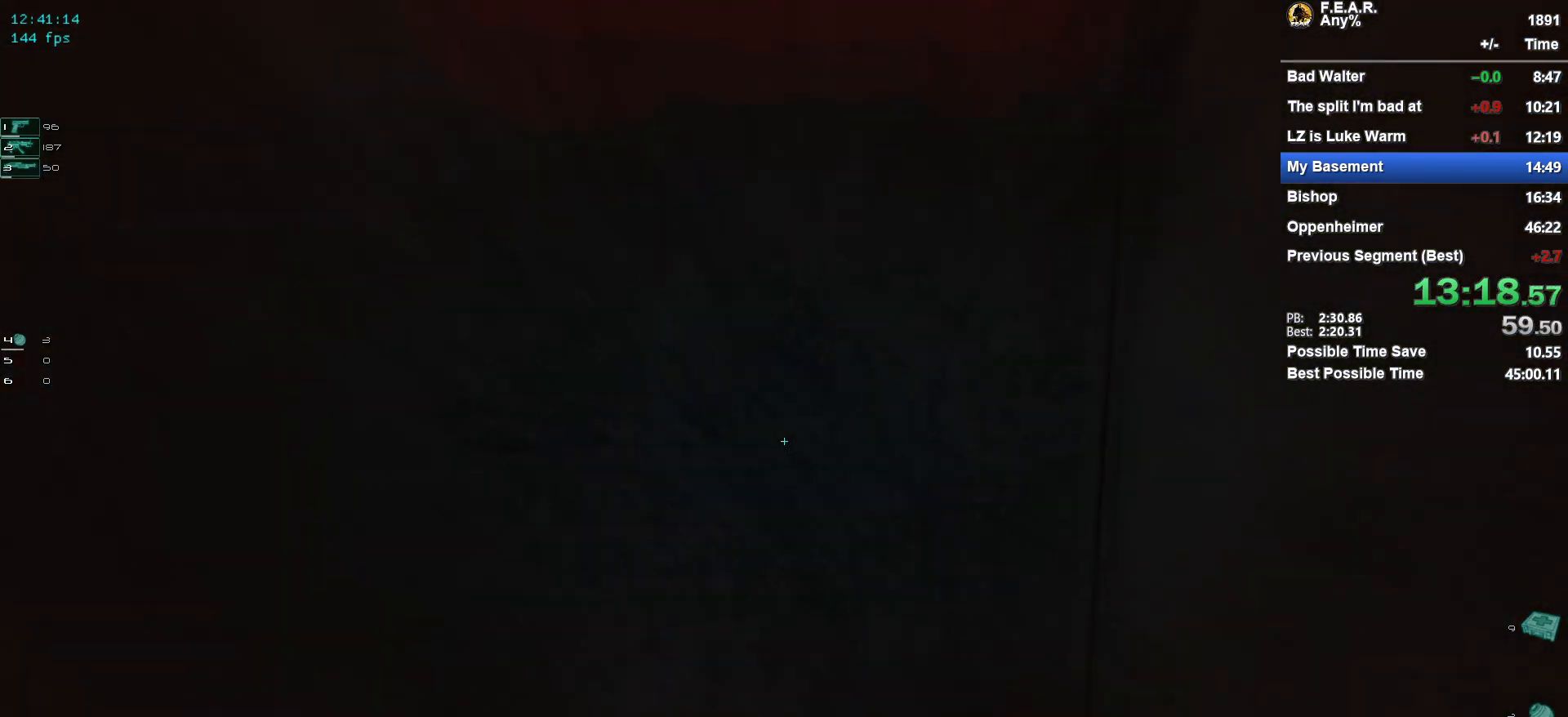
{"keys": ["w"], "mouse": [], "events": [[83, "shift", "down"], [267, "shift", "up"], [350, "d", "down"], [400, "d", "up"]]}
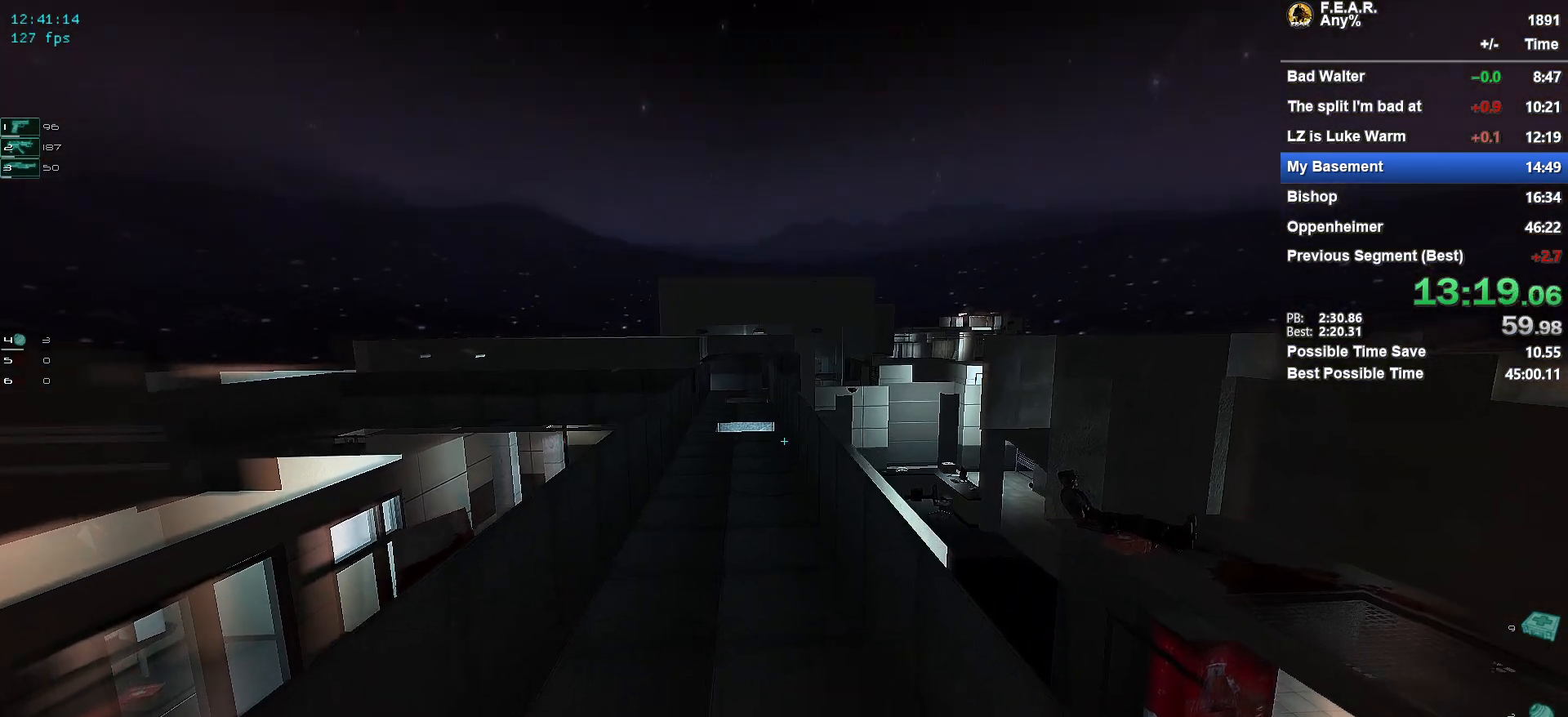
{"keys": ["space", "w"], "mouse": [], "events": [[134, "a", "down"], [284, "a", "up"], [468, "space", "down"]]}
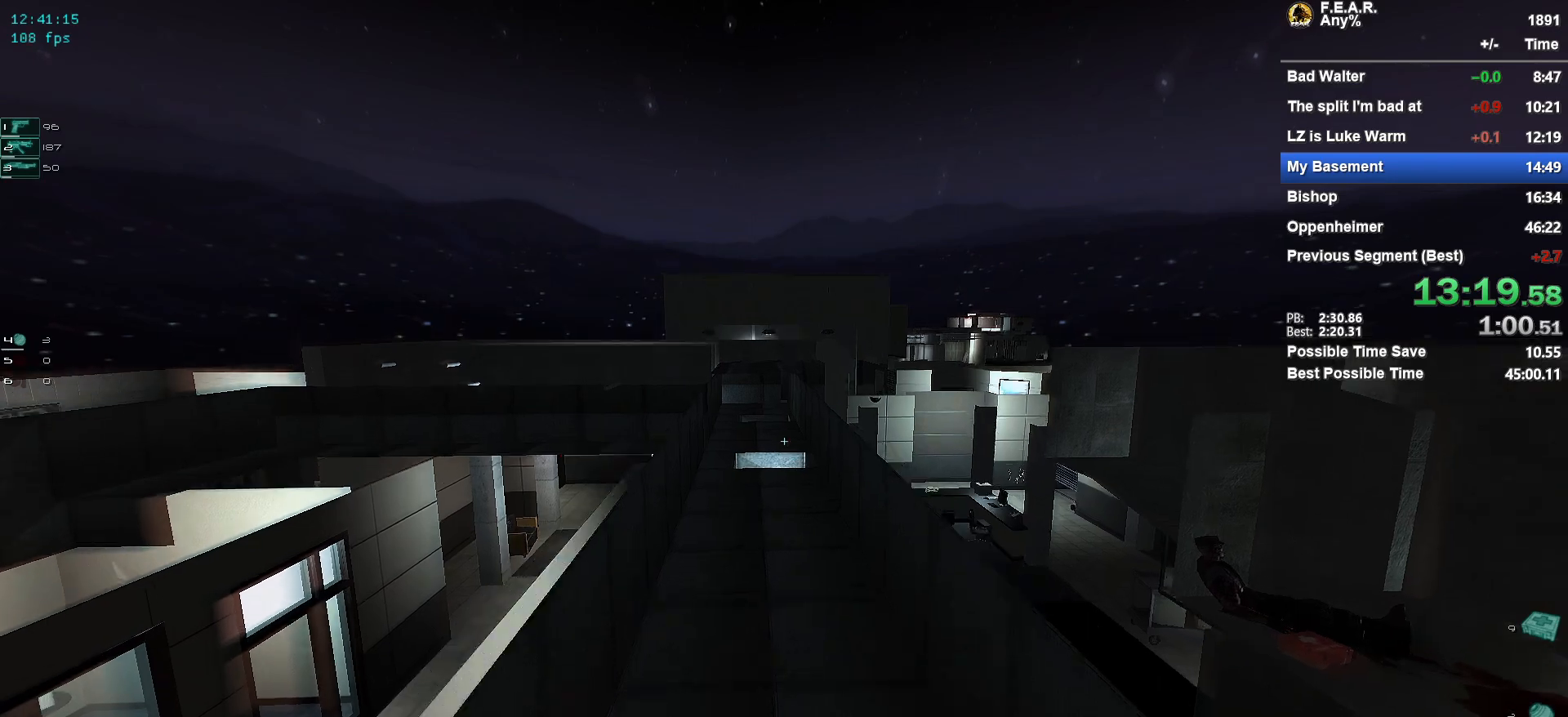
{"keys": ["w"], "mouse": [], "events": [[67, "space", "up"]]}
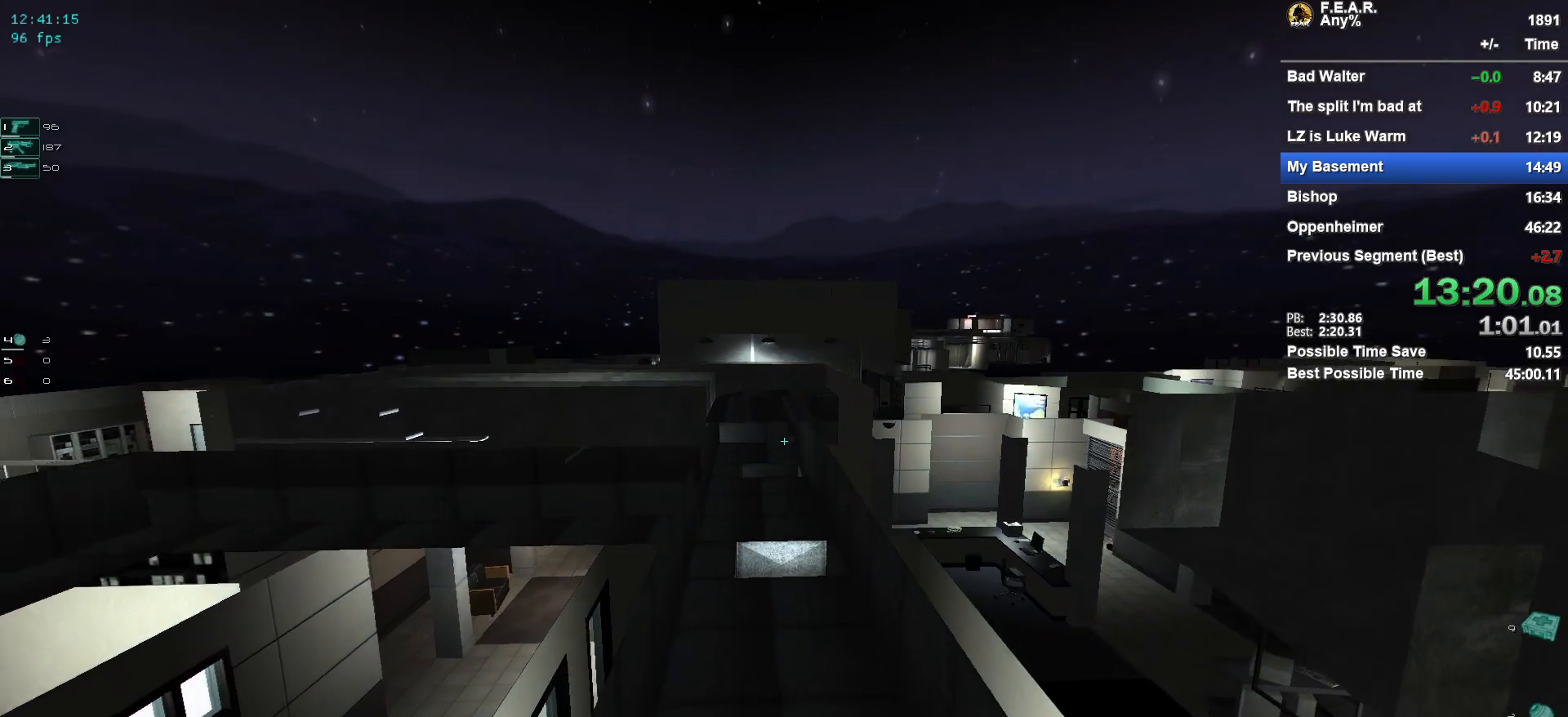
{"keys": ["w"], "mouse": [], "events": []}
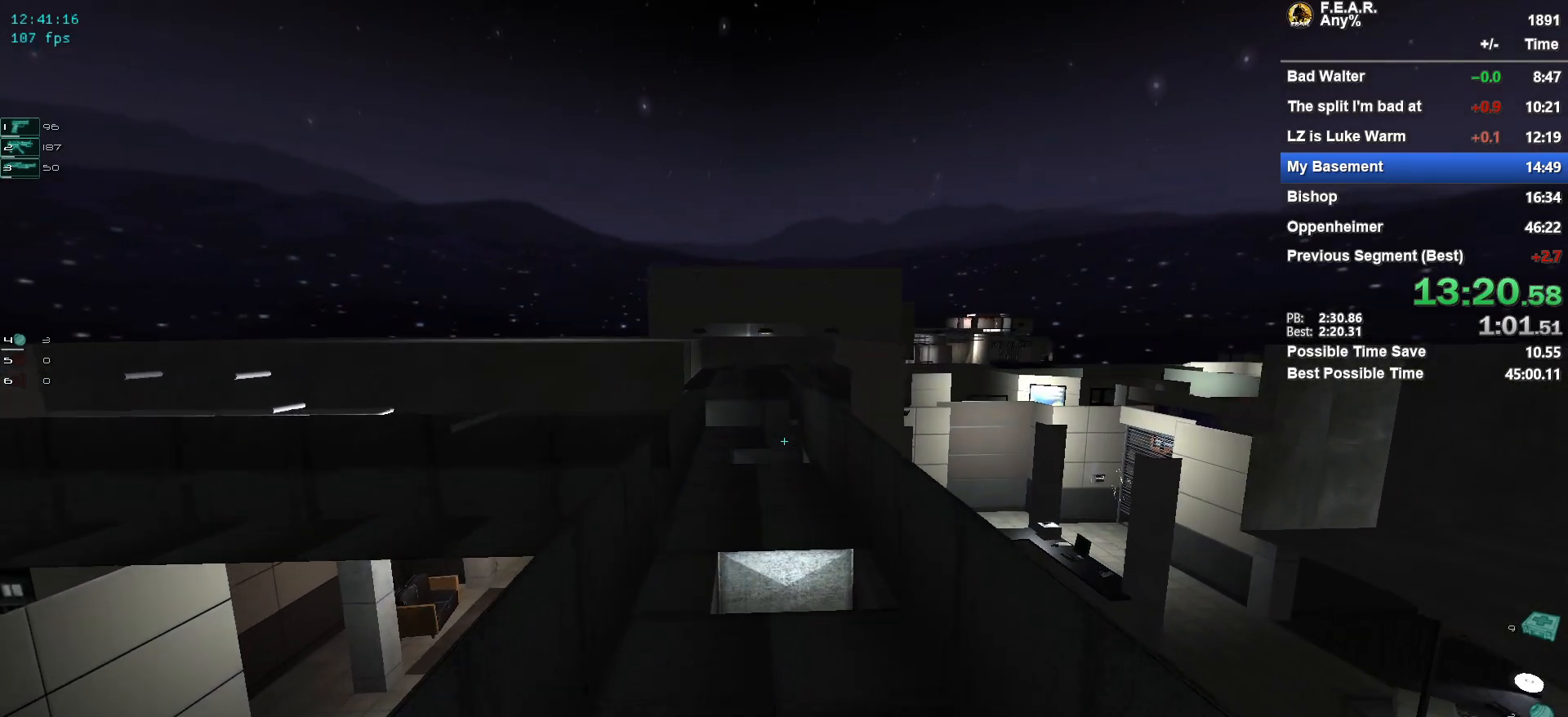
{"keys": ["w"], "mouse": [], "events": [[284, "z", "down"], [367, "z", "up"]]}
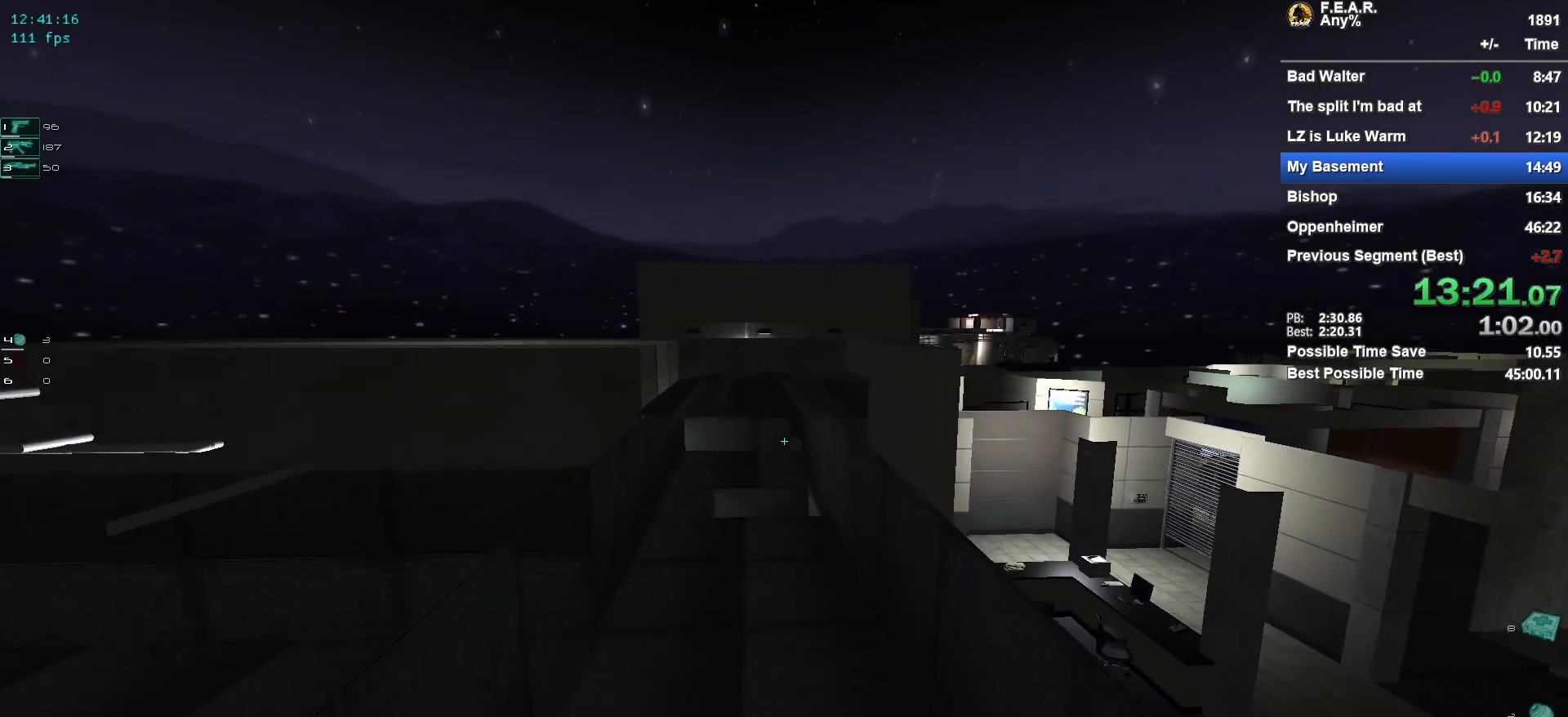
{"keys": ["w"], "mouse": [], "events": [[151, "f5", "down"], [251, "f5", "up"]]}
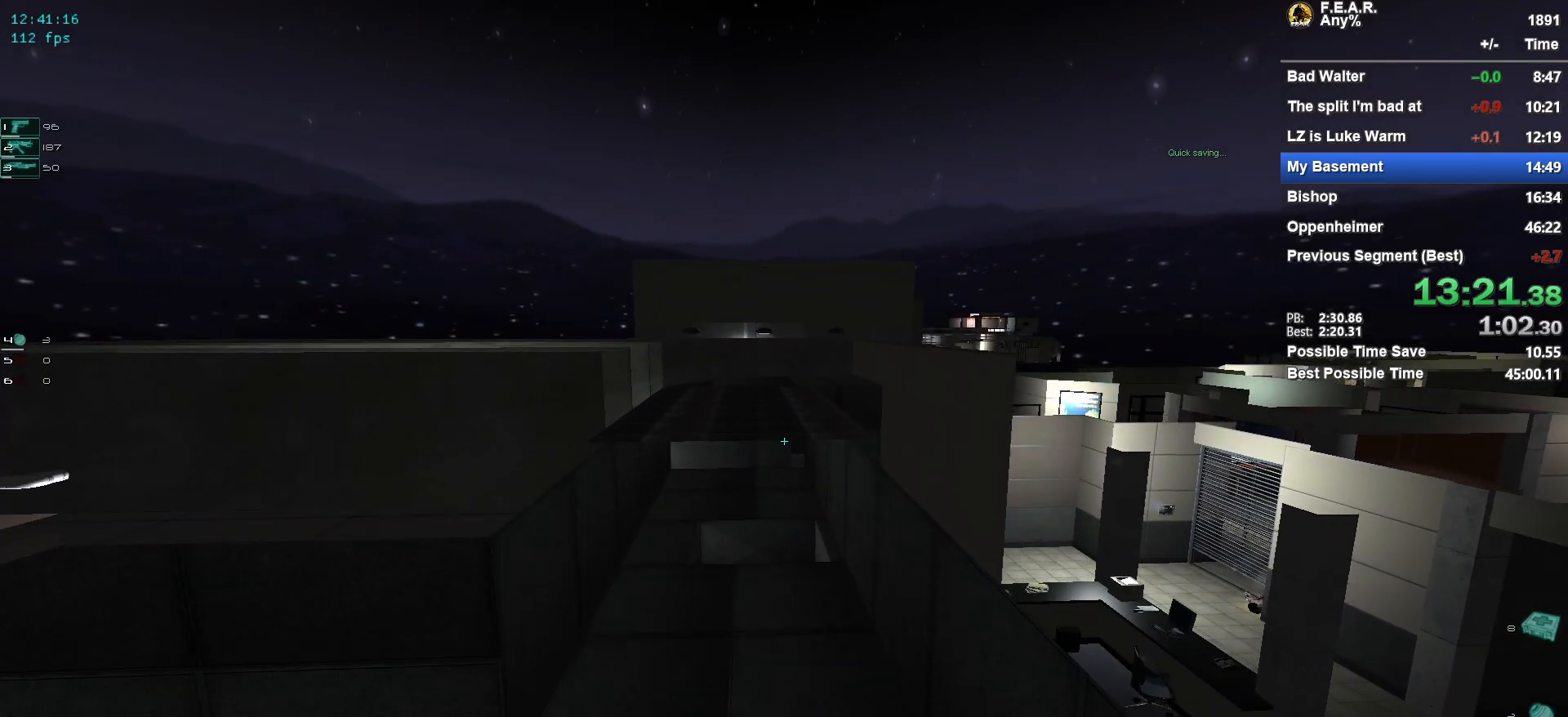
{"keys": ["d", "w"], "mouse": [], "events": [[500, "d", "down"]]}
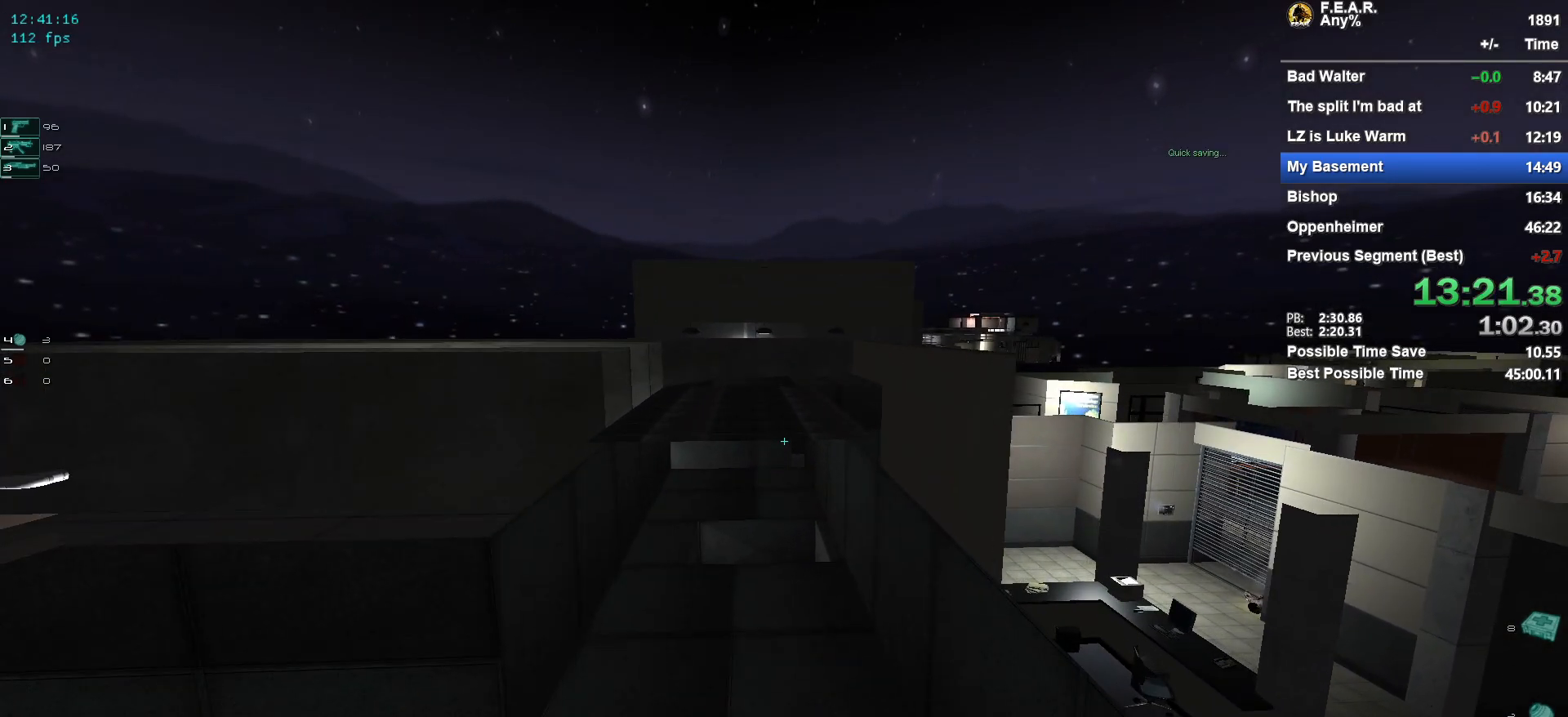
{"keys": ["d", "w"], "mouse": [], "events": []}
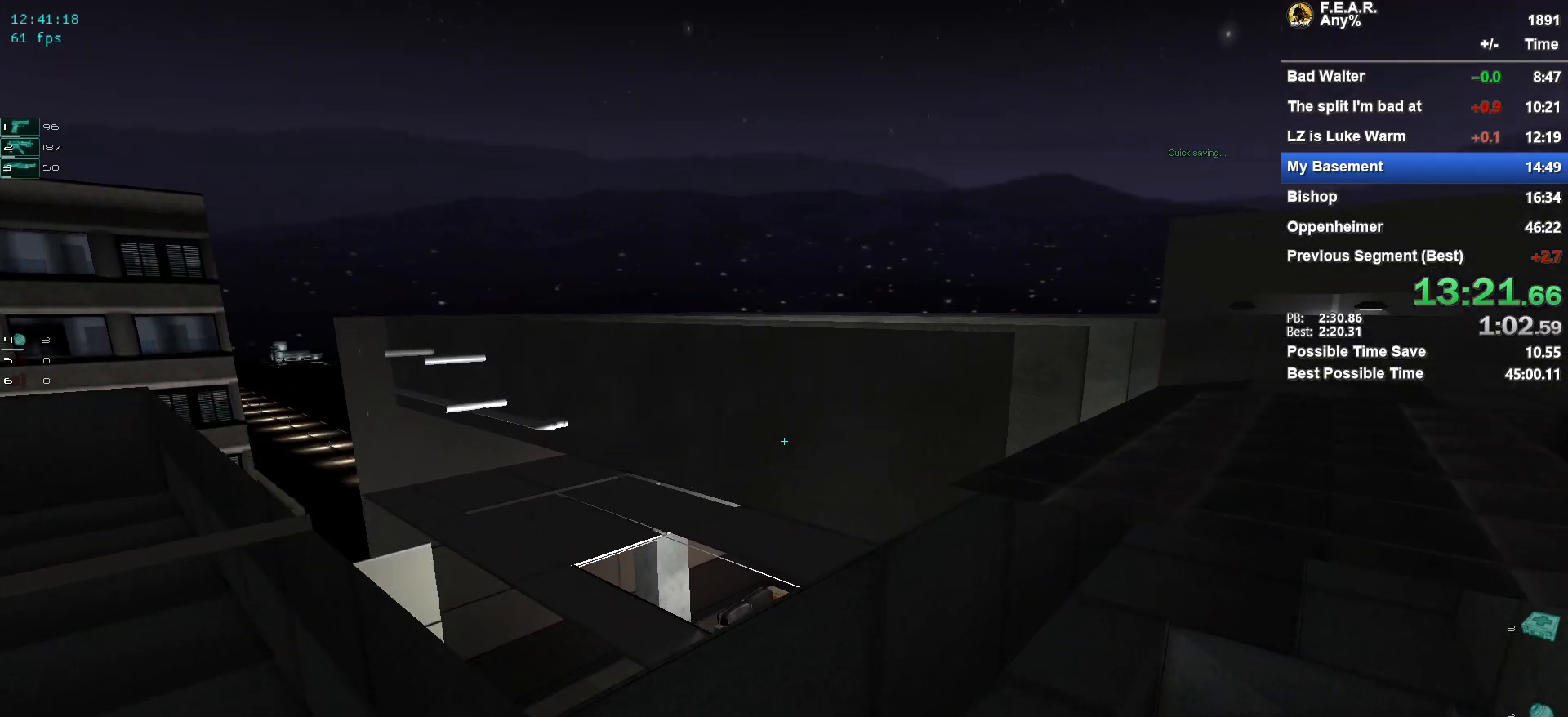
{"keys": [], "mouse": [], "events": [[17, "w", "up"], [150, "d", "up"], [334, "a", "down"], [384, "a", "up"]]}
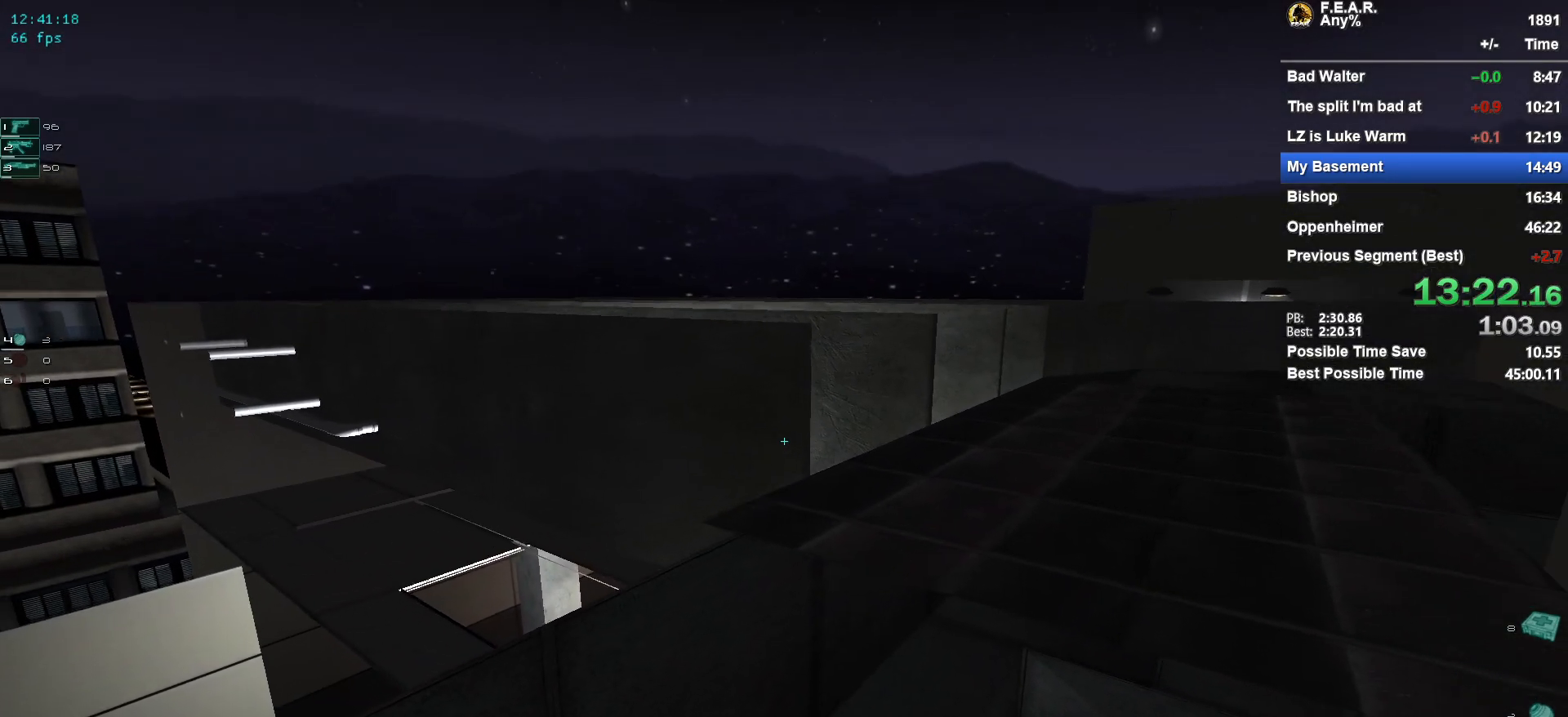
{"keys": ["space", "w"], "mouse": [], "events": [[117, "w", "down"], [351, "space", "down"]]}
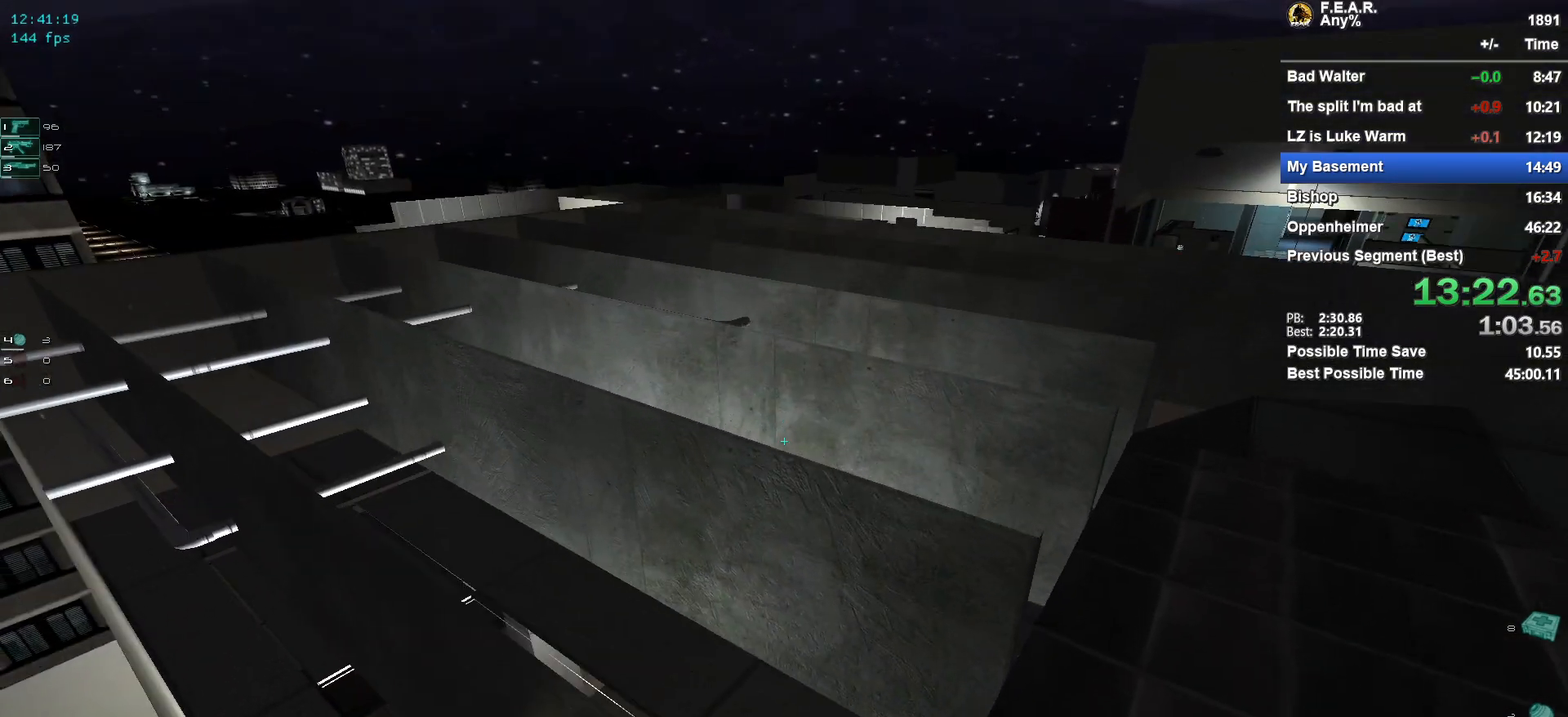
{"keys": ["w"], "mouse": [], "events": [[133, "space", "up"]]}
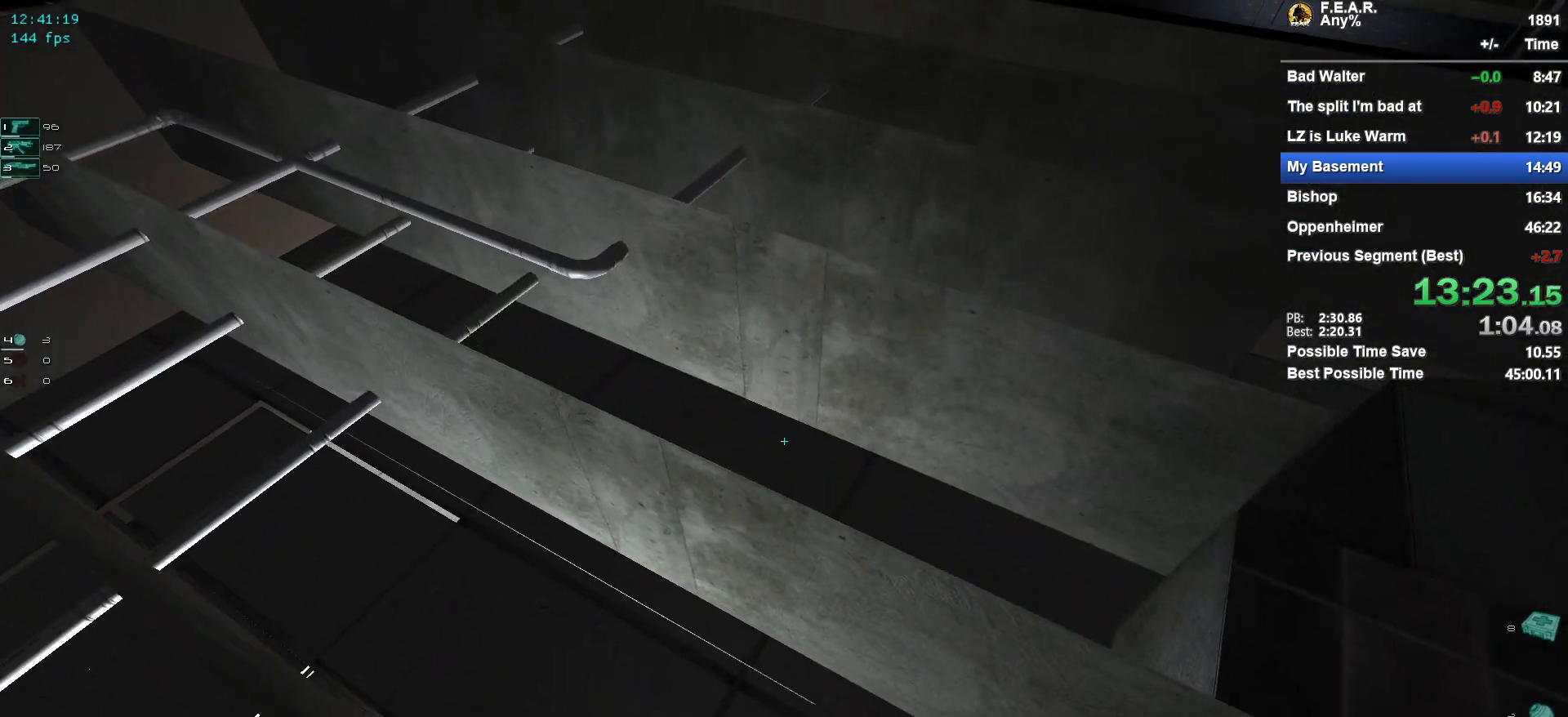
{"keys": ["w"], "mouse": [], "events": []}
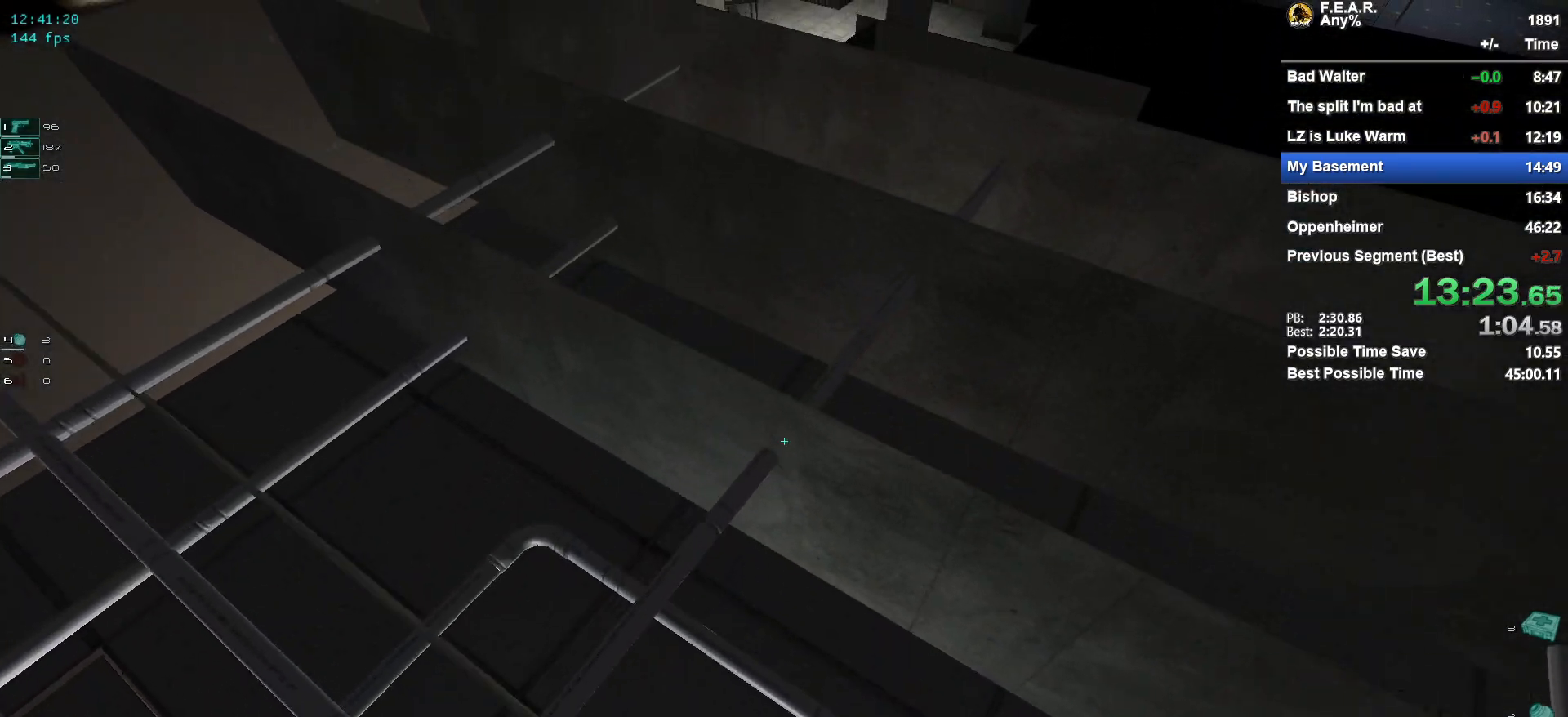
{"keys": ["w"], "mouse": [], "events": []}
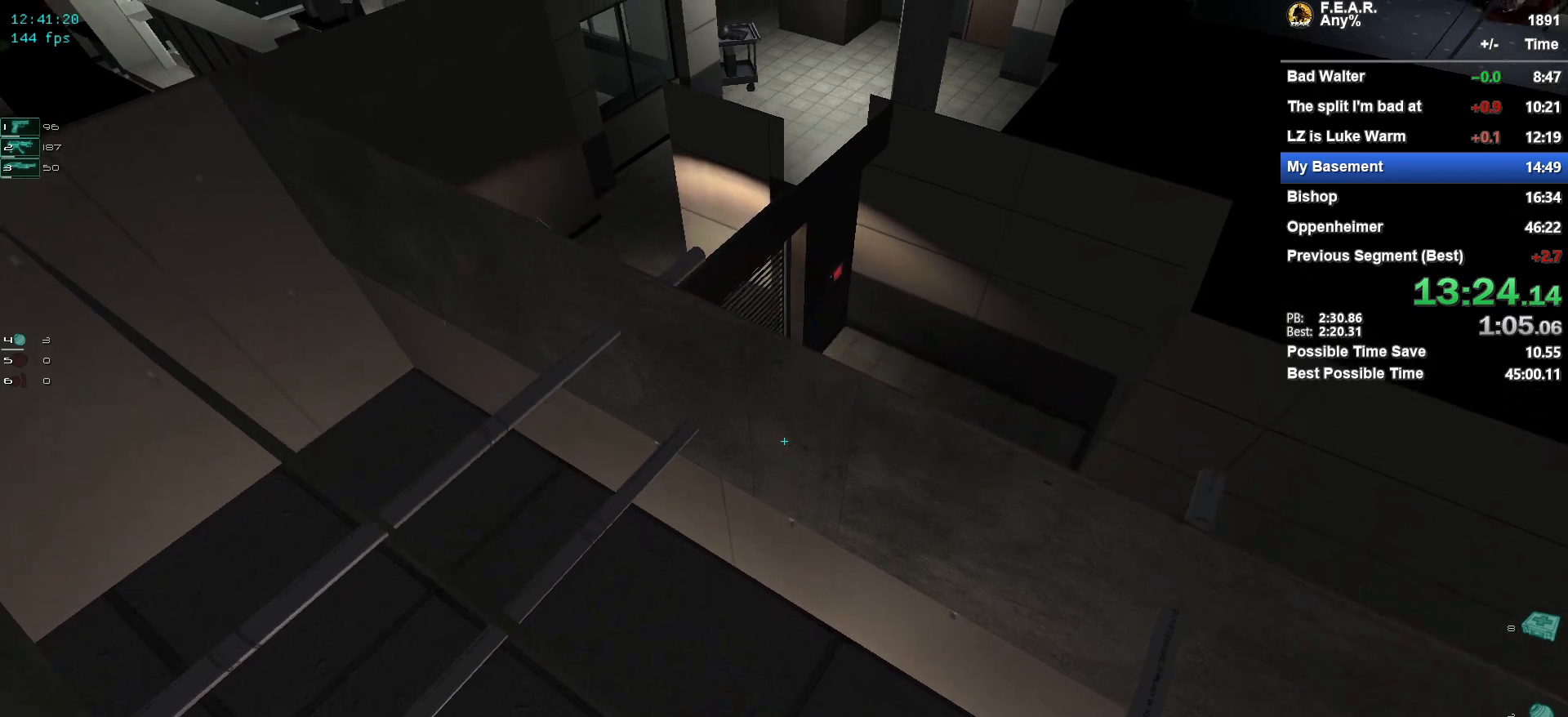
{"keys": ["space", "w"], "mouse": [], "events": [[468, "space", "down"]]}
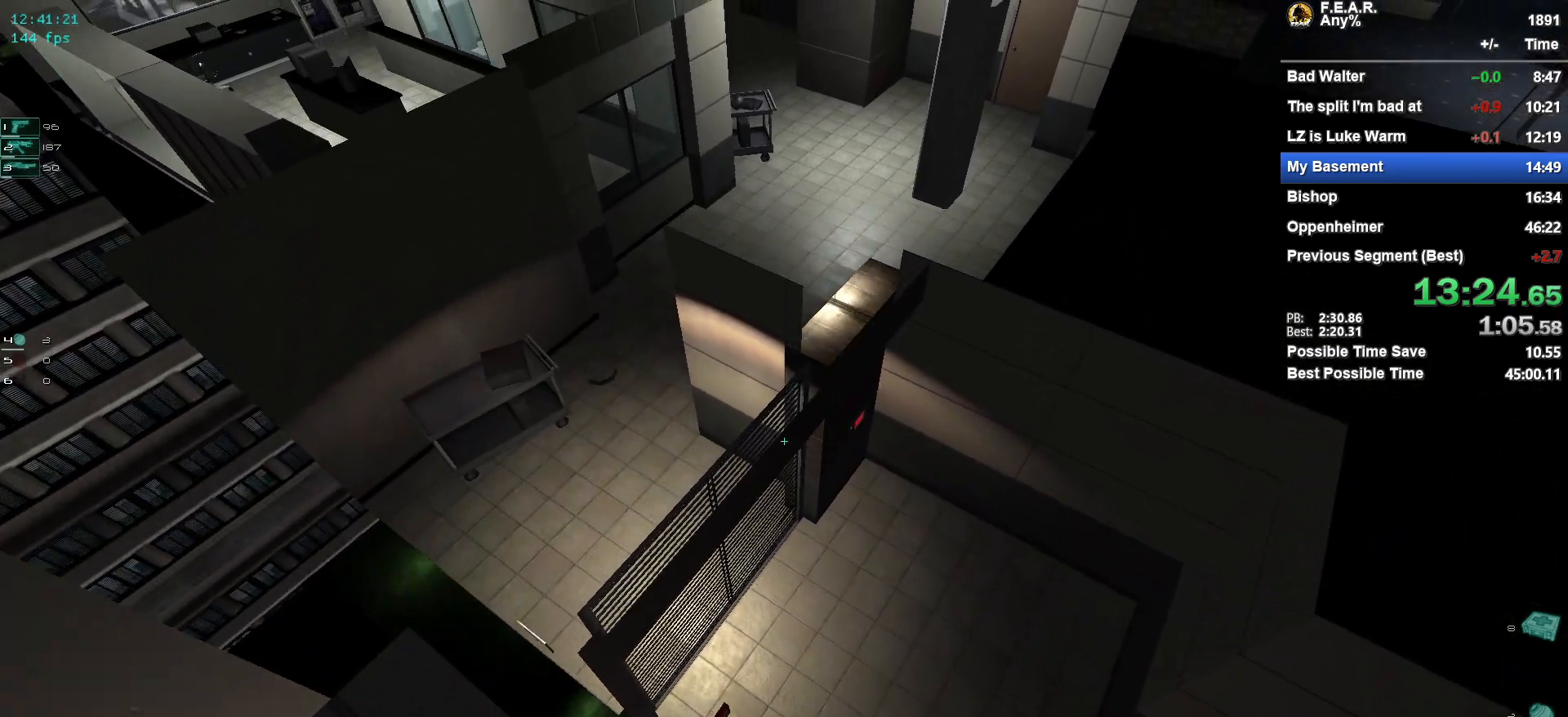
{"keys": ["space", "w"], "mouse": [], "events": []}
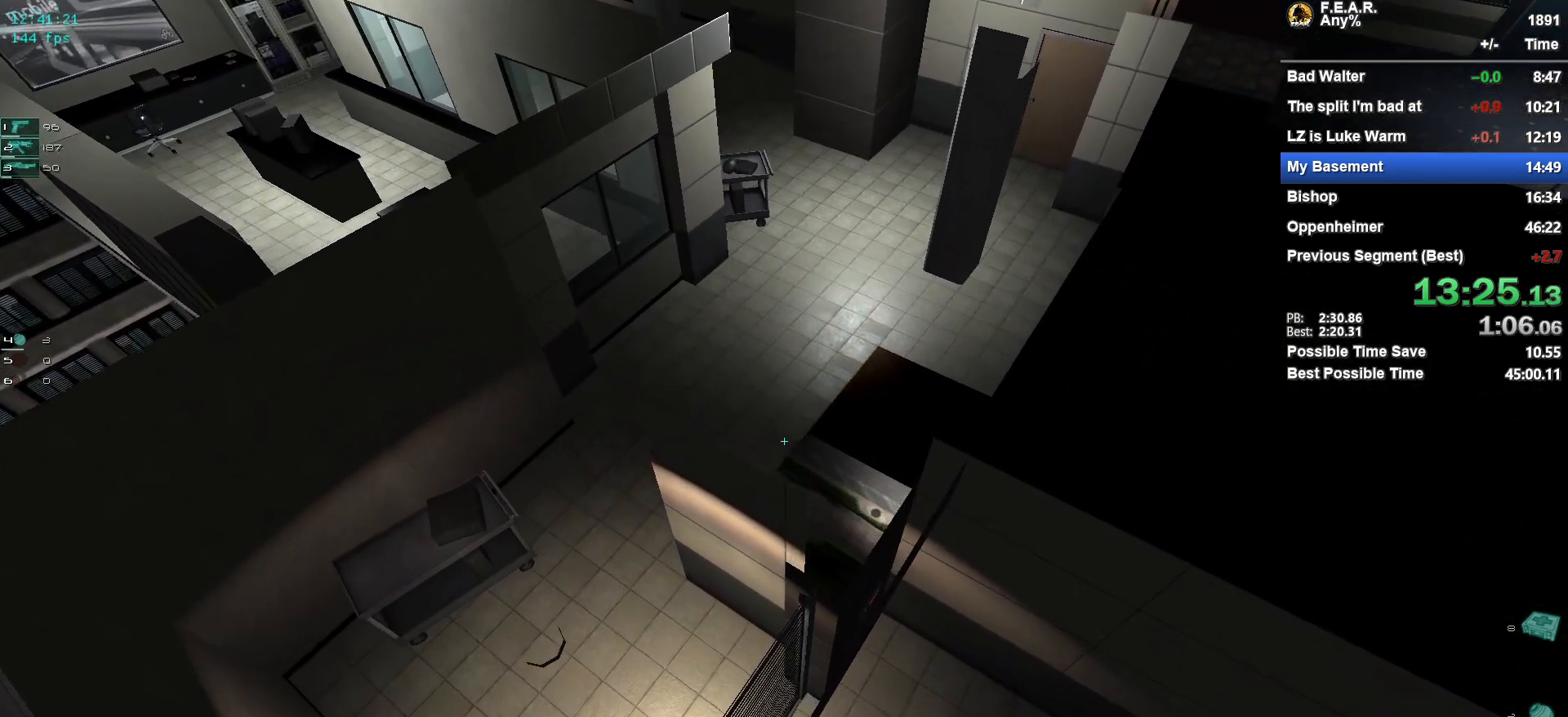
{"keys": ["space", "w"], "mouse": [], "events": [[34, "space", "up"], [451, "space", "down"]]}
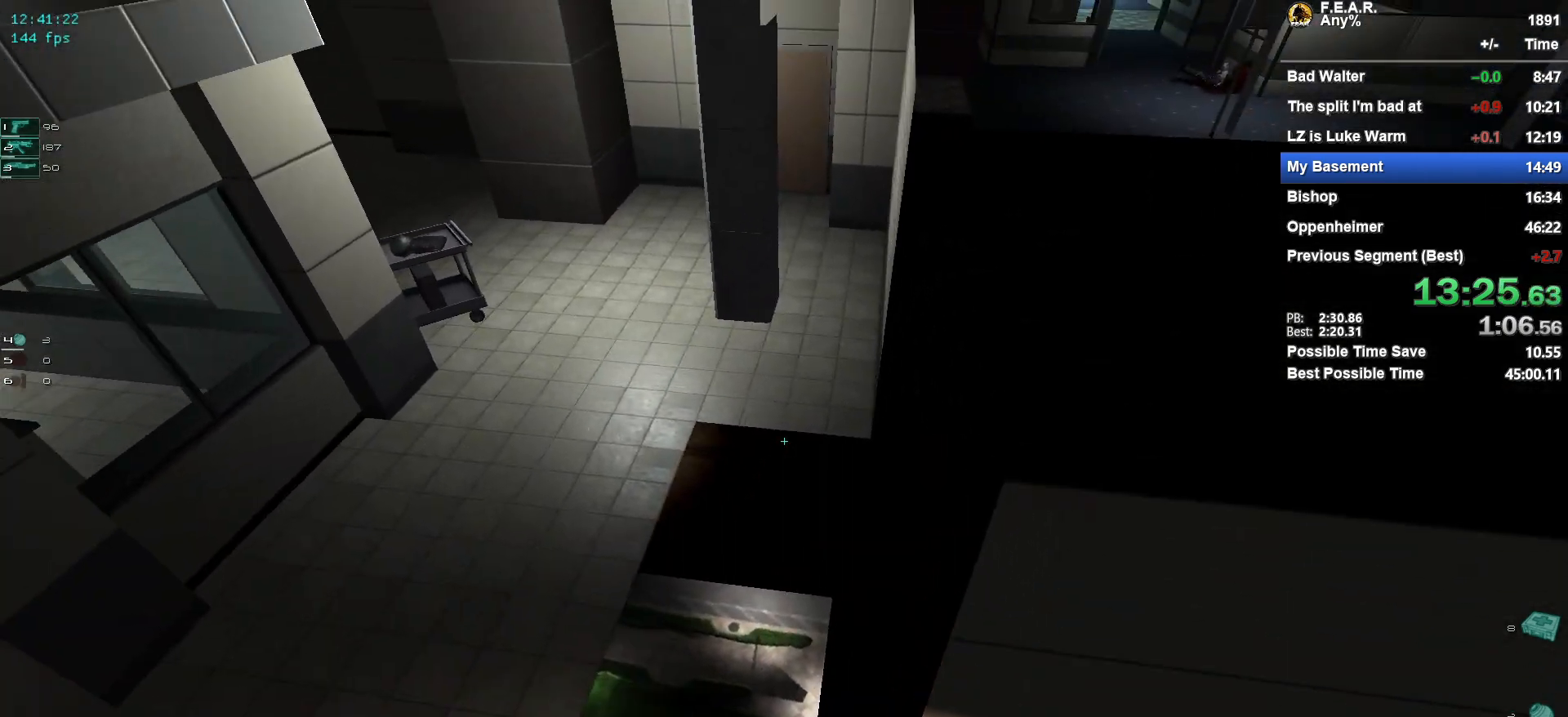
{"keys": ["w"], "mouse": [], "events": [[133, "space", "up"]]}
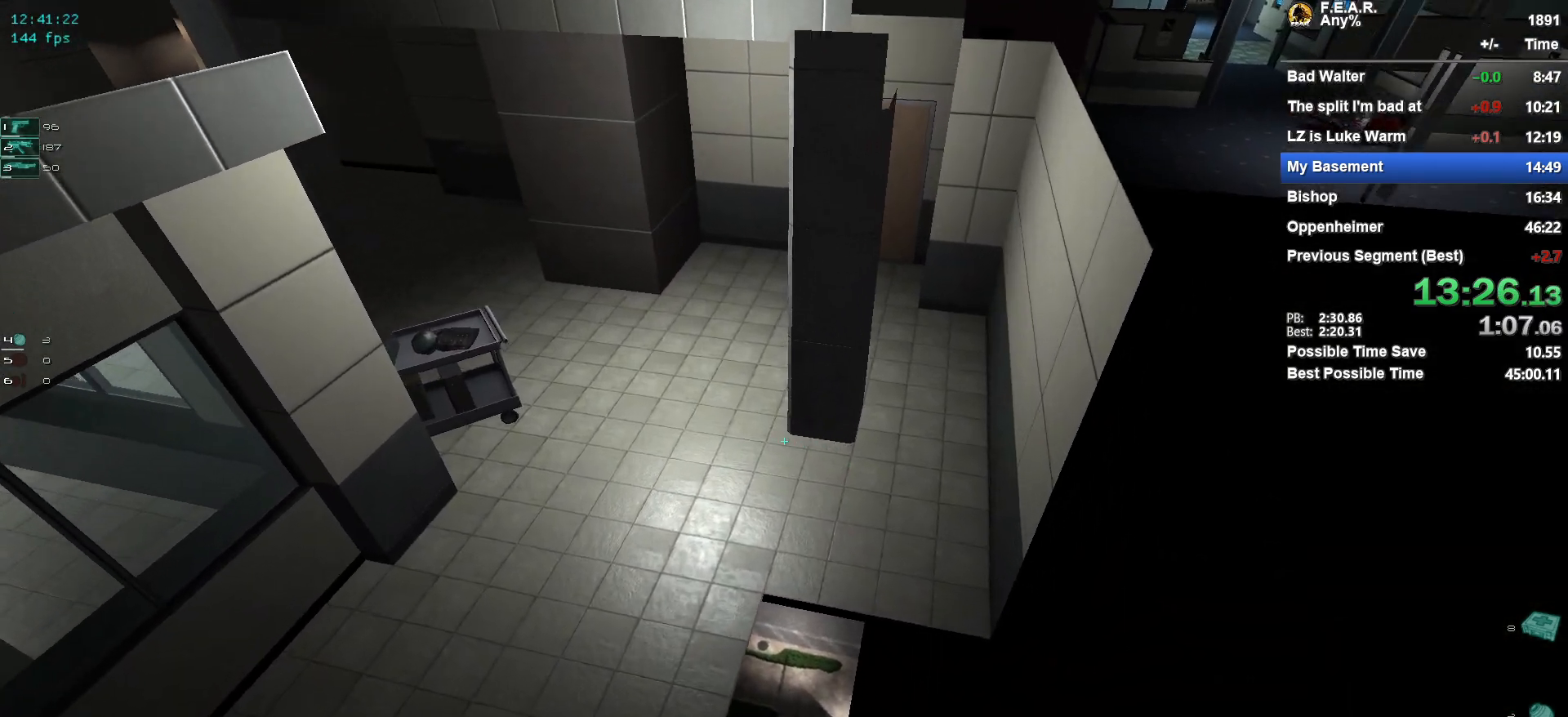
{"keys": ["w"], "mouse": [], "events": []}
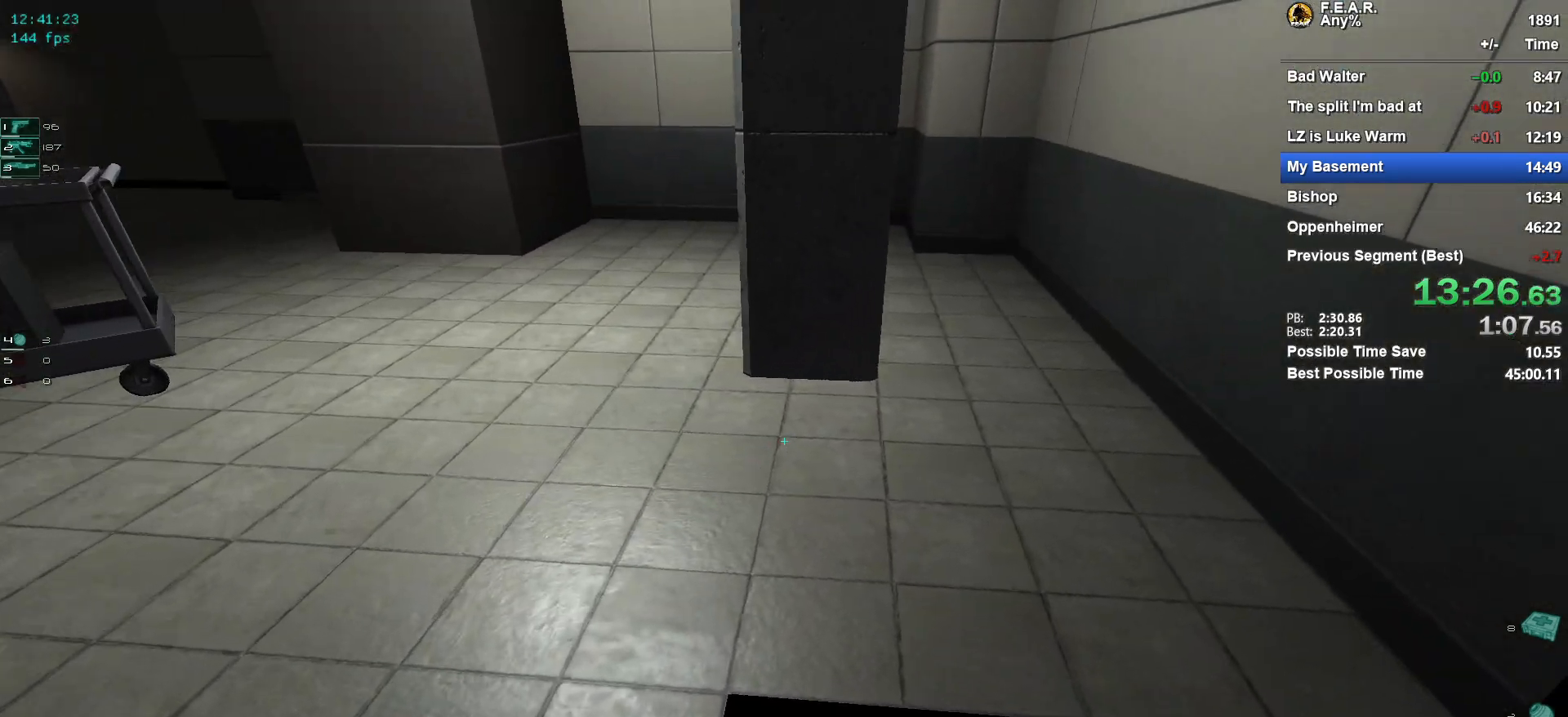
{"keys": ["w"], "mouse": [], "events": [[67, "shift", "down"], [217, "d", "down"], [217, "shift", "up"], [400, "d", "up"]]}
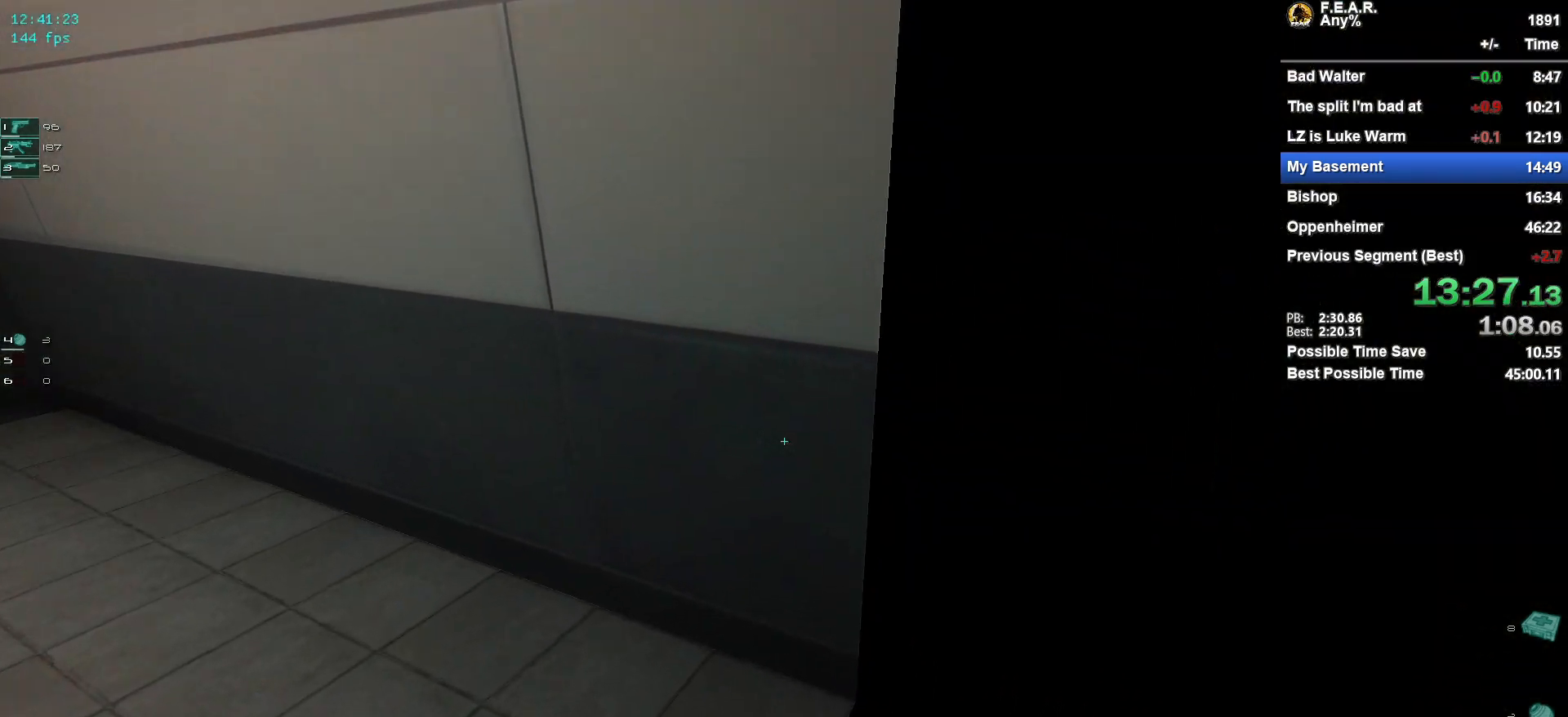
{"keys": ["w"], "mouse": [], "events": [[134, "d", "down"], [451, "d", "up"]]}
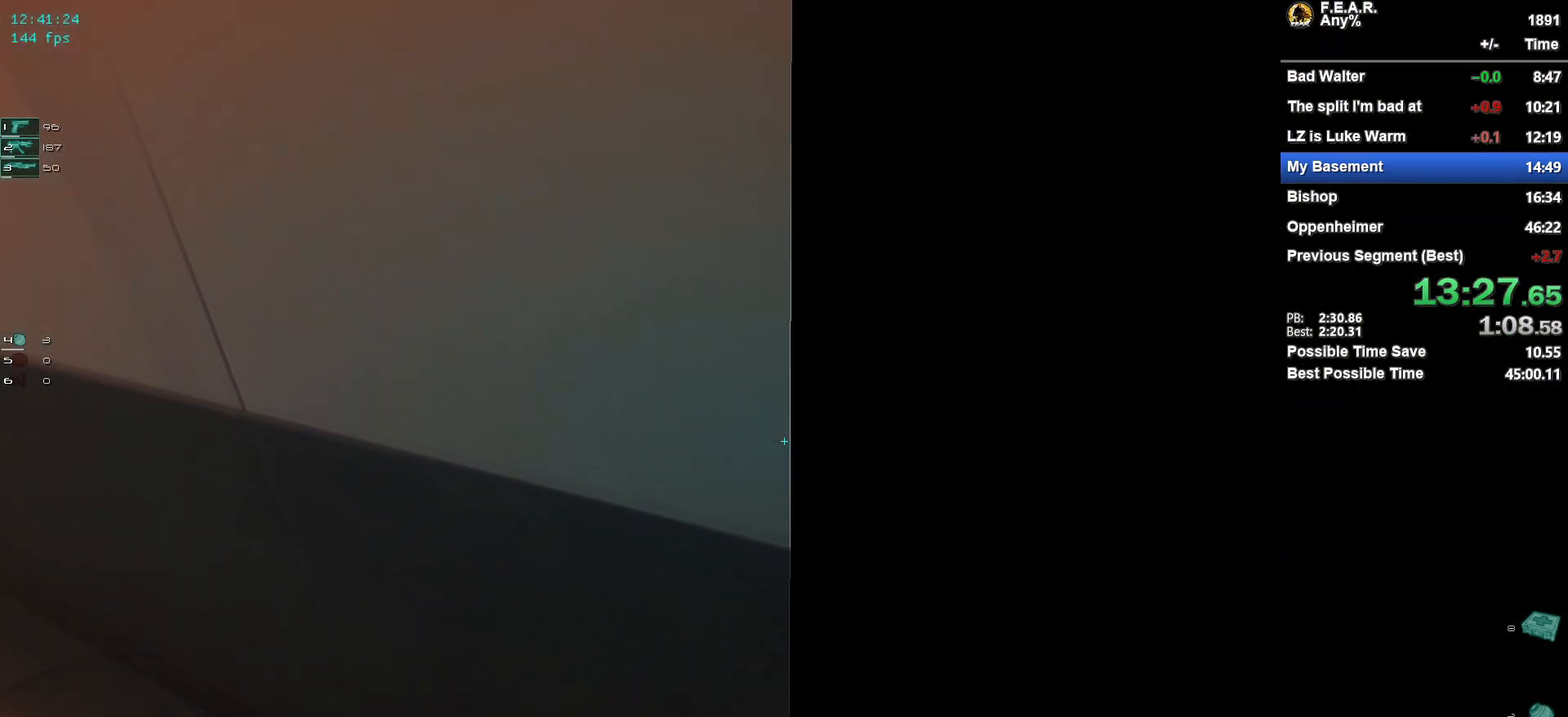
{"keys": ["w"], "mouse": [], "events": [[434, "a", "down"], [484, "a", "up"]]}
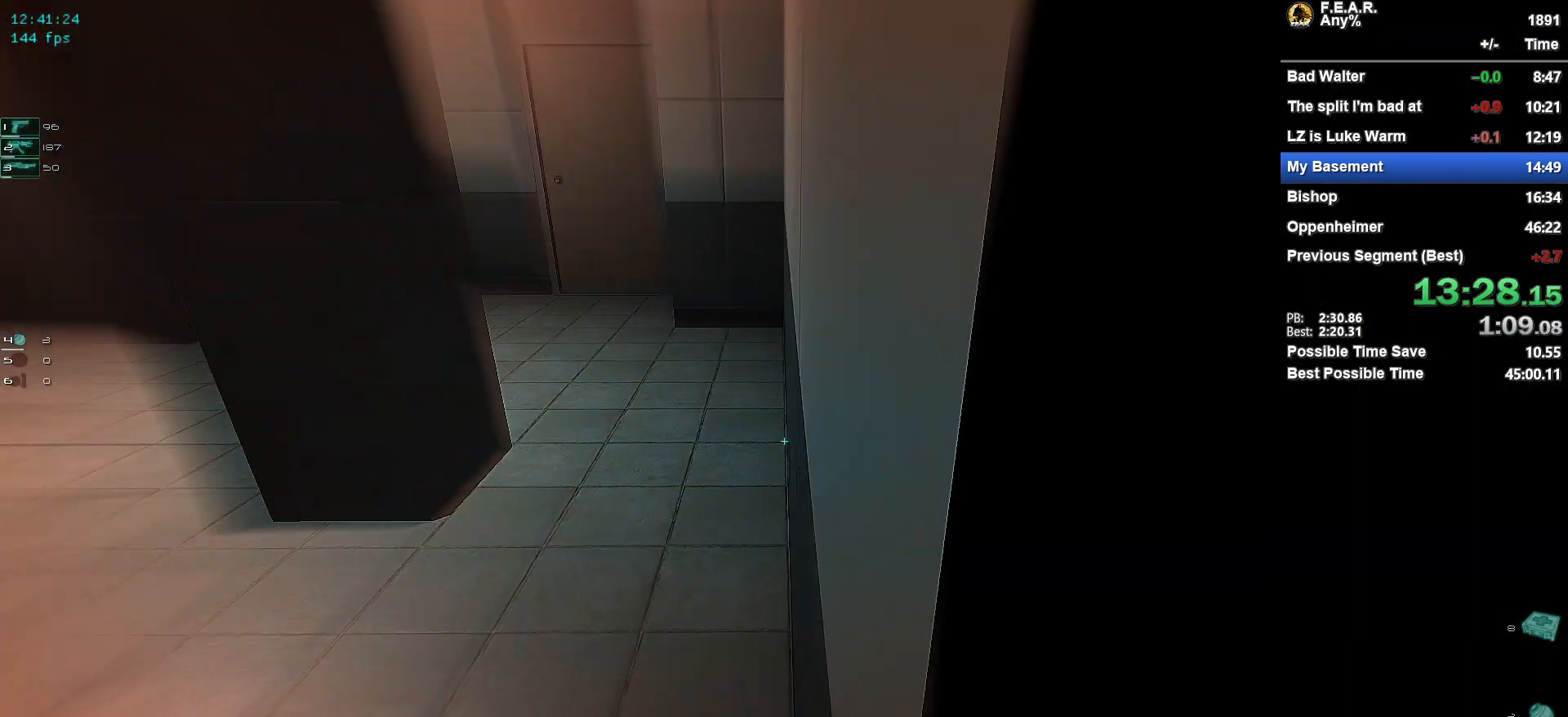
{"keys": ["w"], "mouse": [], "events": [[350, "a", "down"], [450, "a", "up"]]}
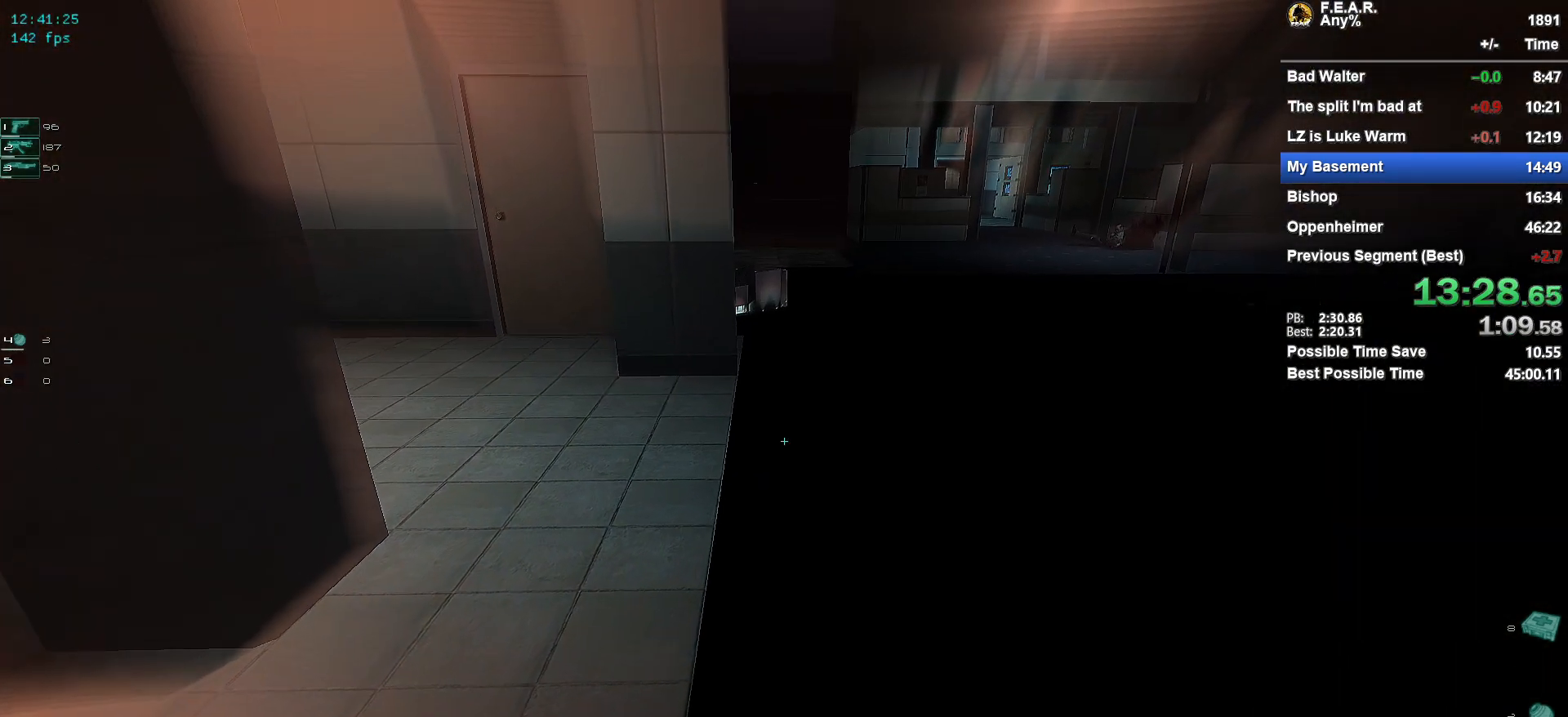
{"keys": ["w"], "mouse": [], "events": [[134, "shift", "down"], [184, "shift", "up"]]}
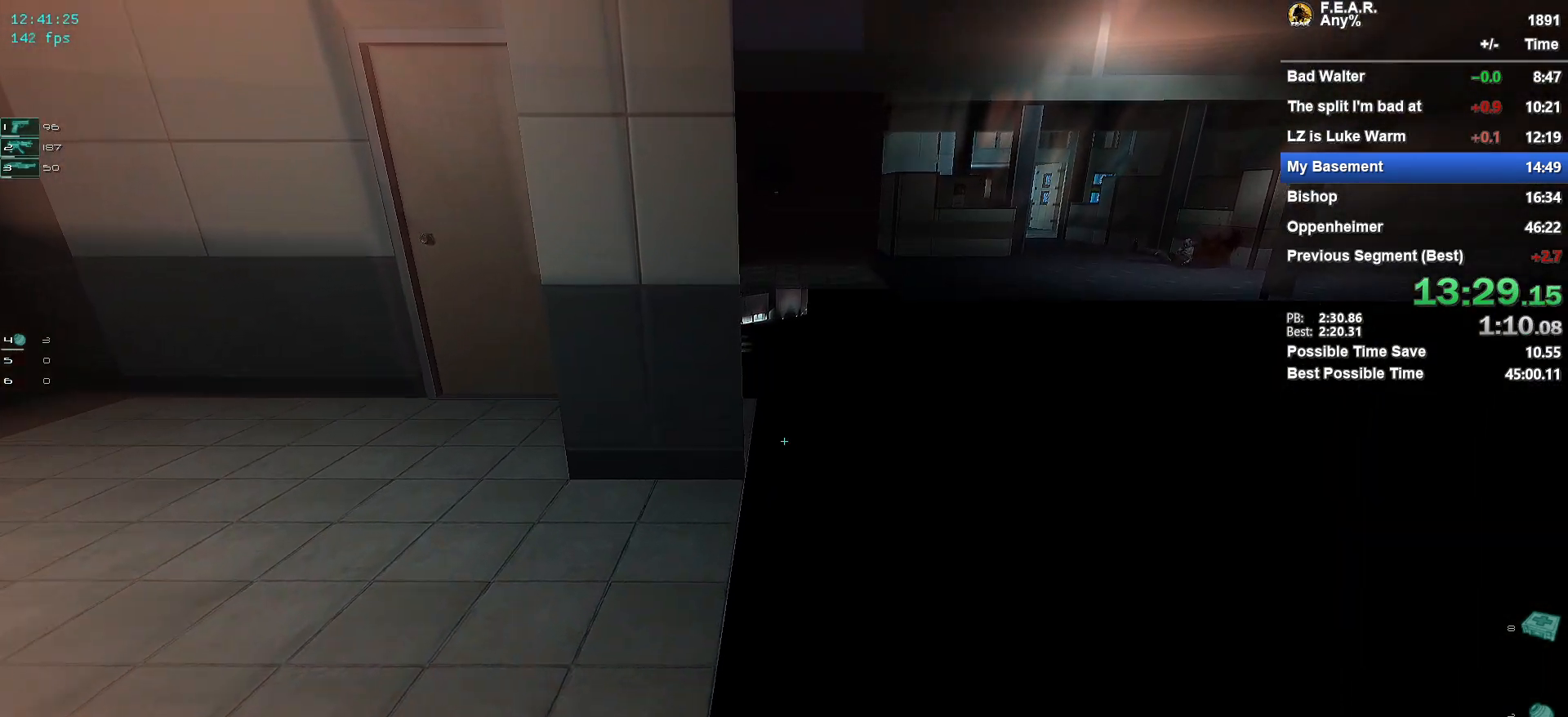
{"keys": ["w"], "mouse": [], "events": []}